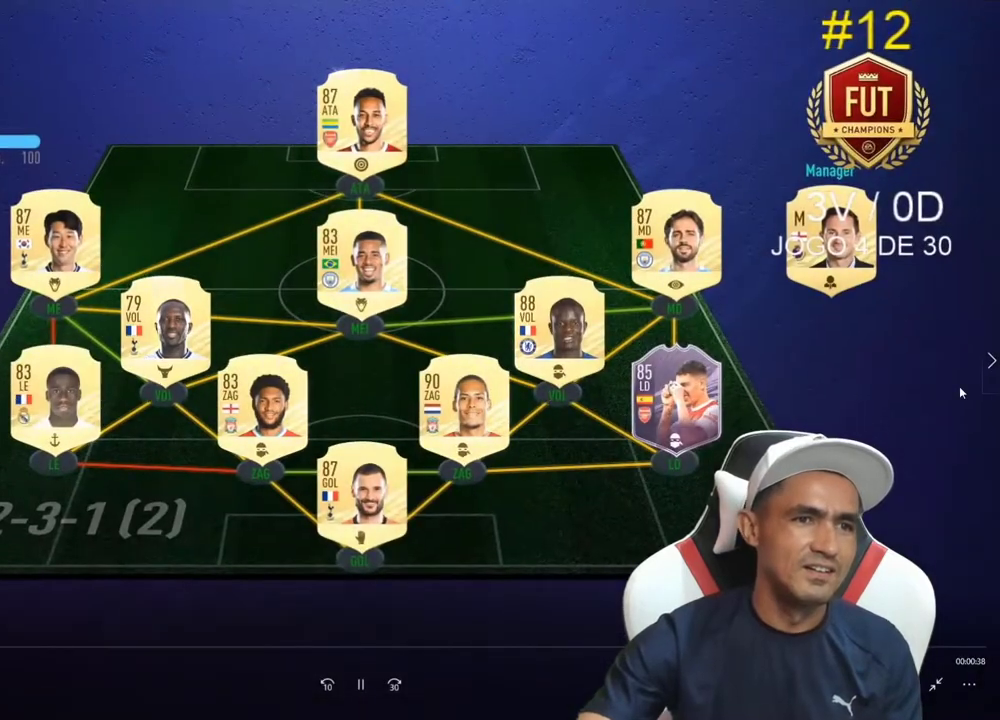
Gameplay with a controller (PlayStation layout); each line is a JSON object with the inputs held at the frame after it. "events" lists button and stick changes between this image and that frame as [ms after this image, input, new state], when the widget could be followed in between. Not read: L3.
{"buttons": [], "left_stick": "center", "right_stick": "center", "events": [[167, "CROSS", "up"], [233, "left_stick", "left"], [333, "left_stick", "center"]]}
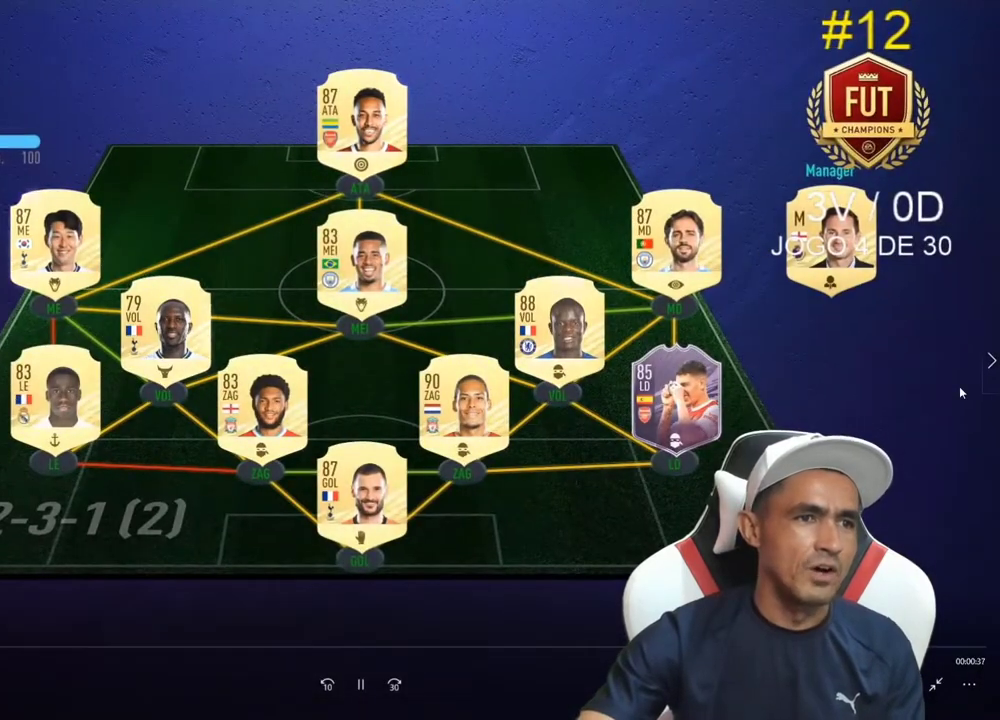
{"buttons": [], "left_stick": "center", "right_stick": "center", "events": []}
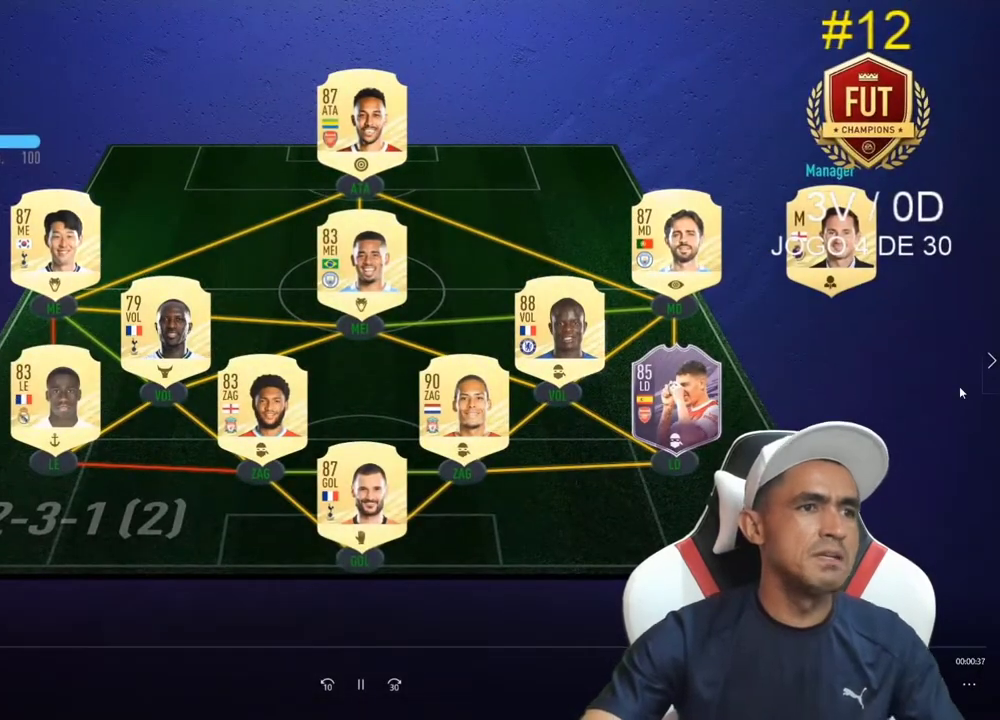
{"buttons": [], "left_stick": "center", "right_stick": "center", "events": []}
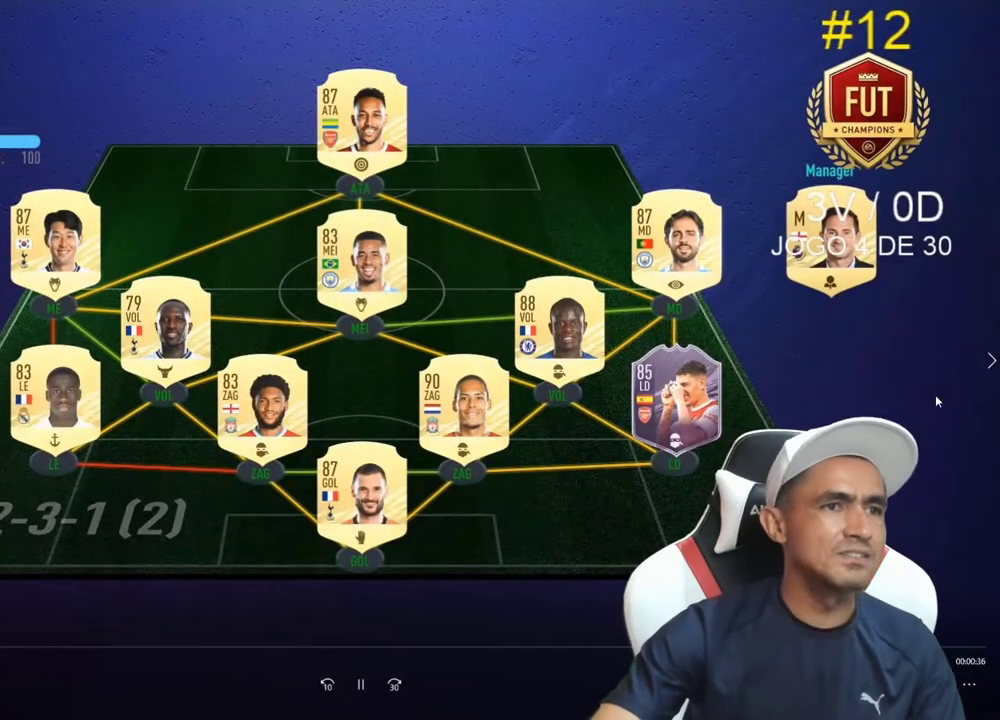
{"buttons": [], "left_stick": "center", "right_stick": "center", "events": []}
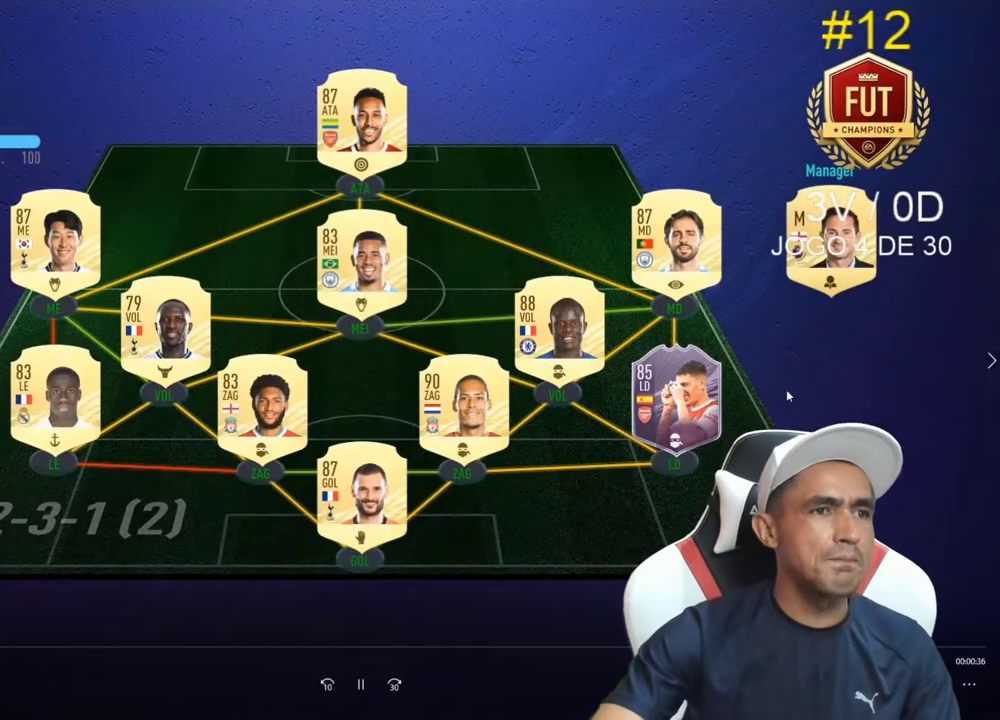
{"buttons": [], "left_stick": "center", "right_stick": "center", "events": []}
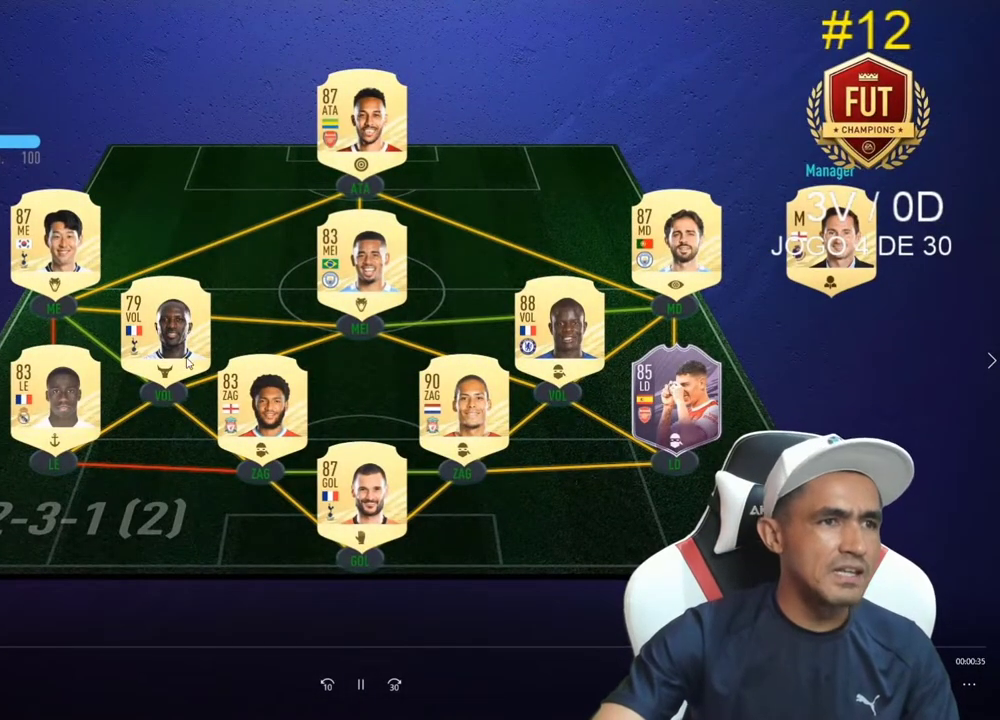
{"buttons": [], "left_stick": "center", "right_stick": "center", "events": []}
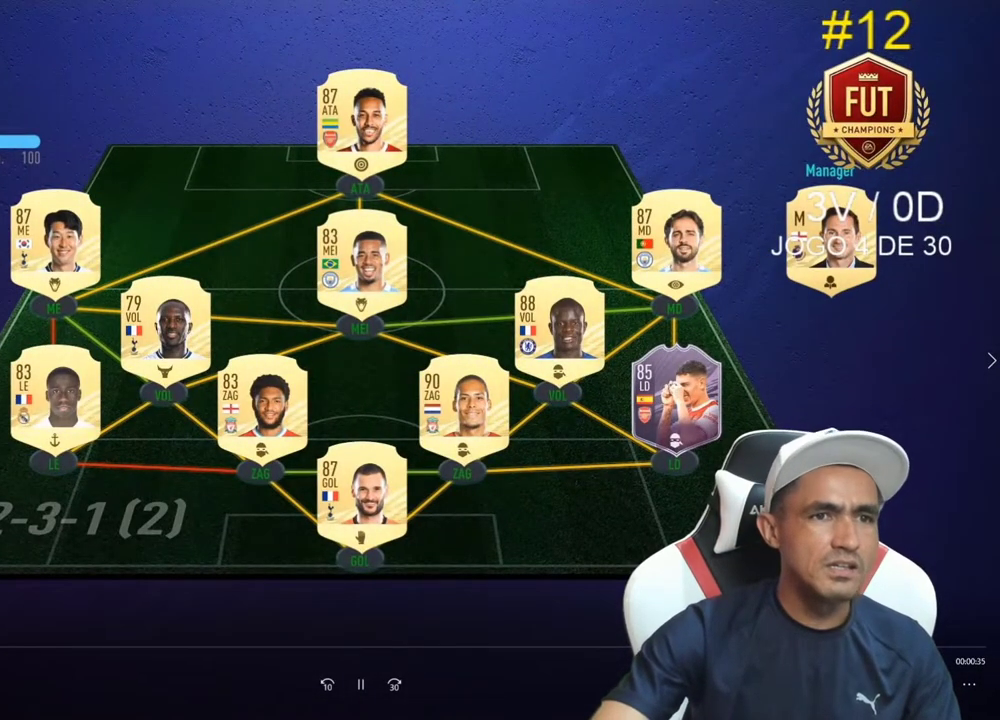
{"buttons": [], "left_stick": "down-left", "right_stick": "center", "events": [[367, "left_stick", "down-left"]]}
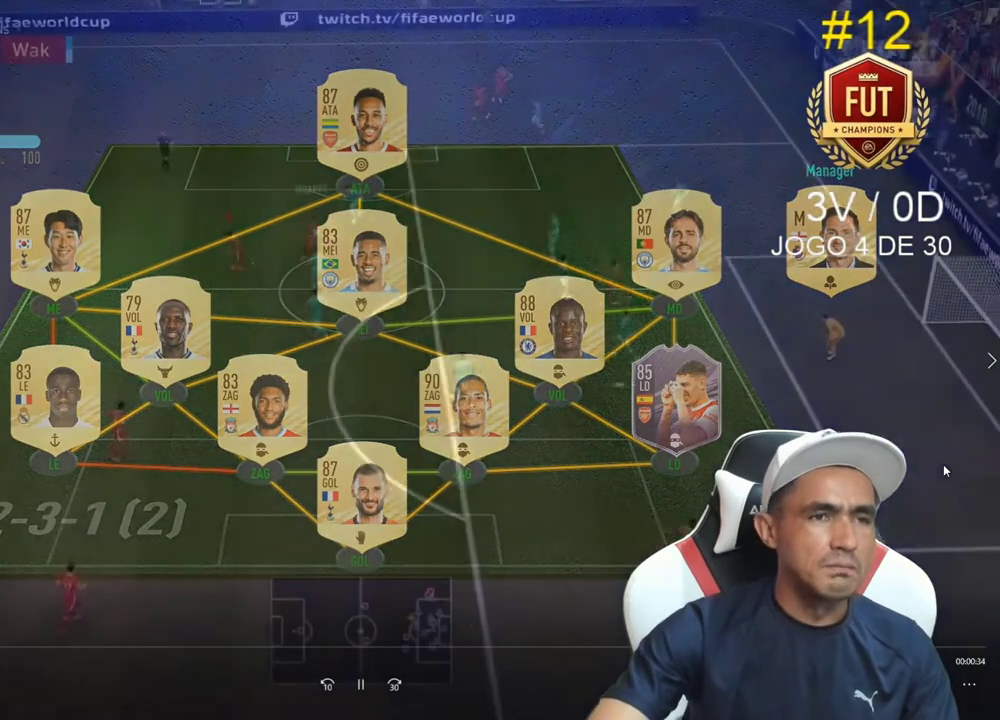
{"buttons": [], "left_stick": "down-left", "right_stick": "center", "events": [[33, "CROSS", "down"], [100, "CROSS", "up"]]}
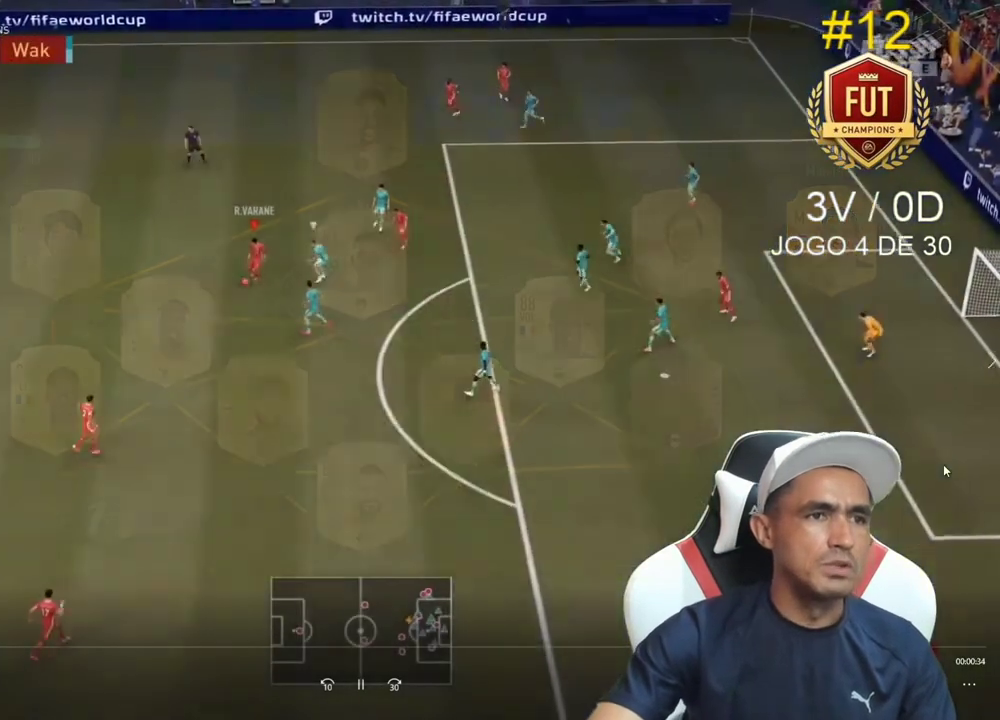
{"buttons": [], "left_stick": "right", "right_stick": "center", "events": [[200, "left_stick", "center"], [267, "left_stick", "right"]]}
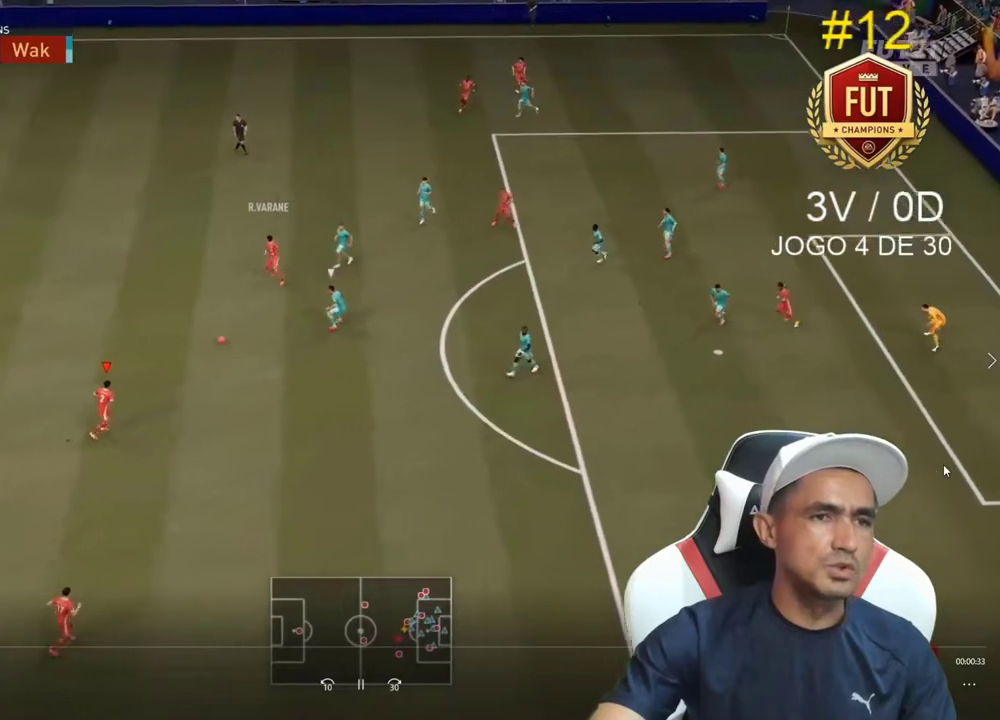
{"buttons": [], "left_stick": "down-right", "right_stick": "center", "events": [[33, "left_stick", "down-right"], [367, "TRIANGLE", "down"], [433, "TRIANGLE", "up"]]}
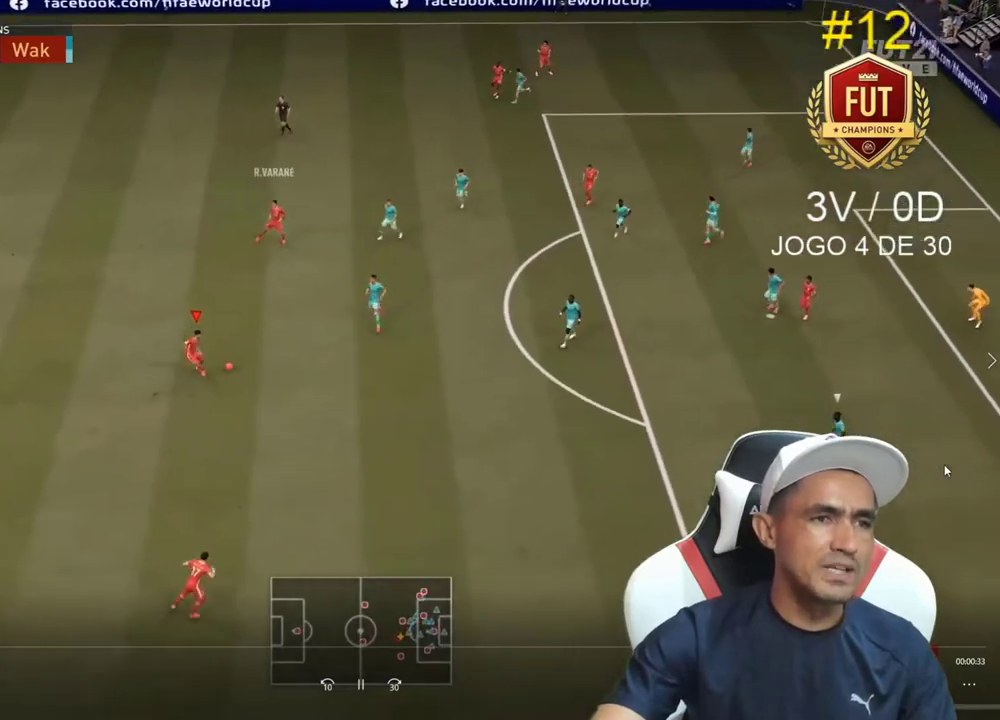
{"buttons": [], "left_stick": "right", "right_stick": "center", "events": [[333, "left_stick", "right"]]}
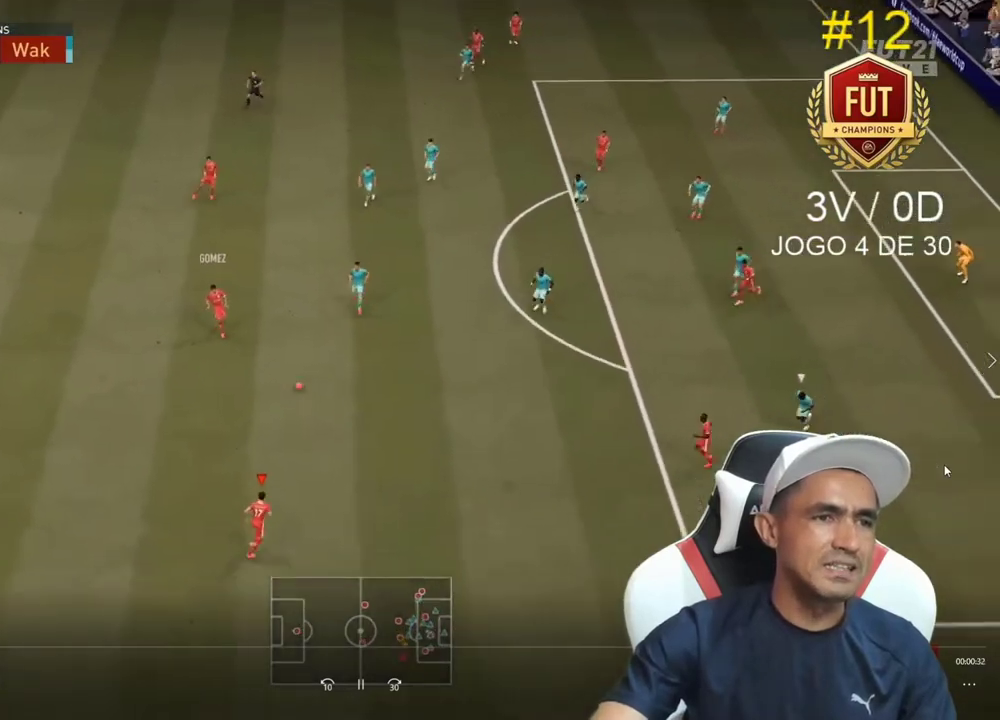
{"buttons": [], "left_stick": "right", "right_stick": "center", "events": []}
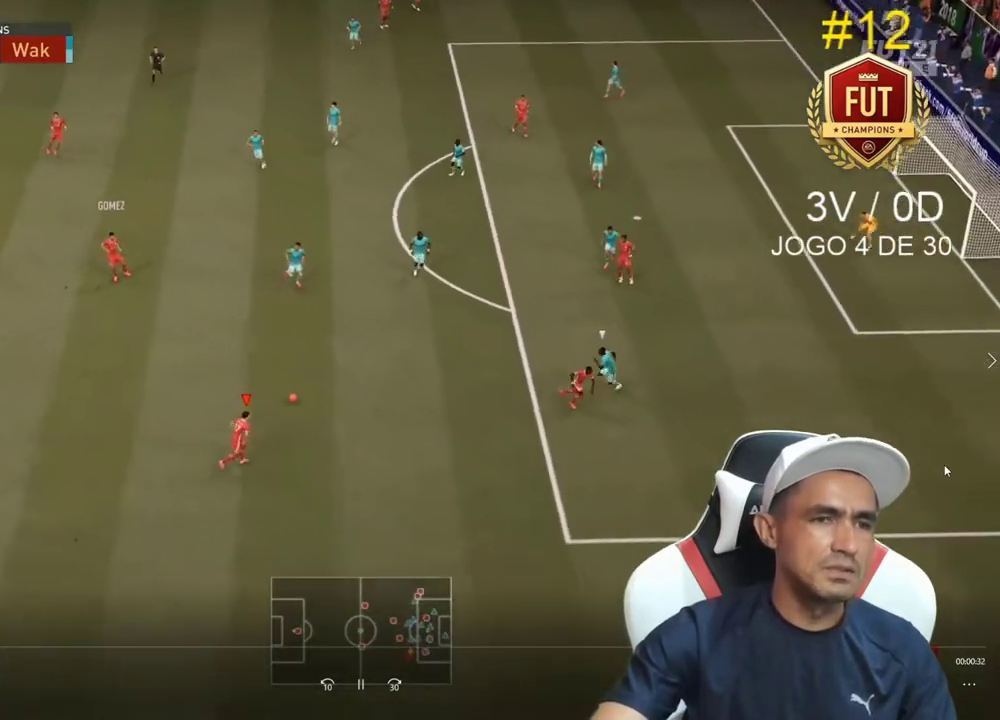
{"buttons": [], "left_stick": "up-left", "right_stick": "center", "events": [[267, "left_stick", "up"], [433, "left_stick", "up-left"]]}
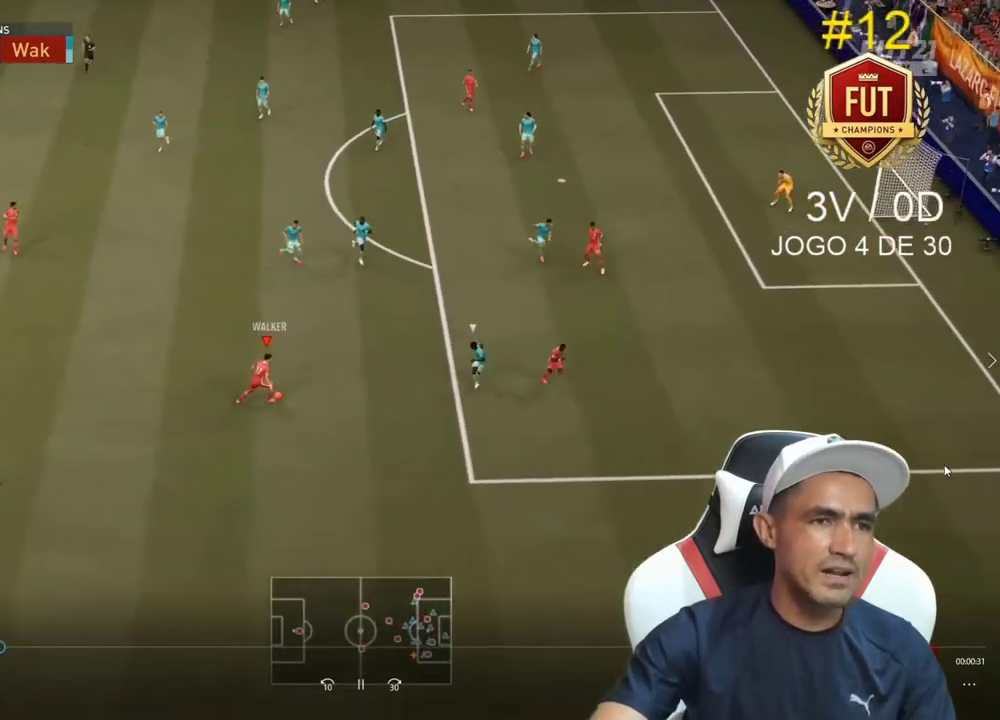
{"buttons": [], "left_stick": "up-left", "right_stick": "center", "events": [[233, "CROSS", "down"], [300, "CROSS", "up"]]}
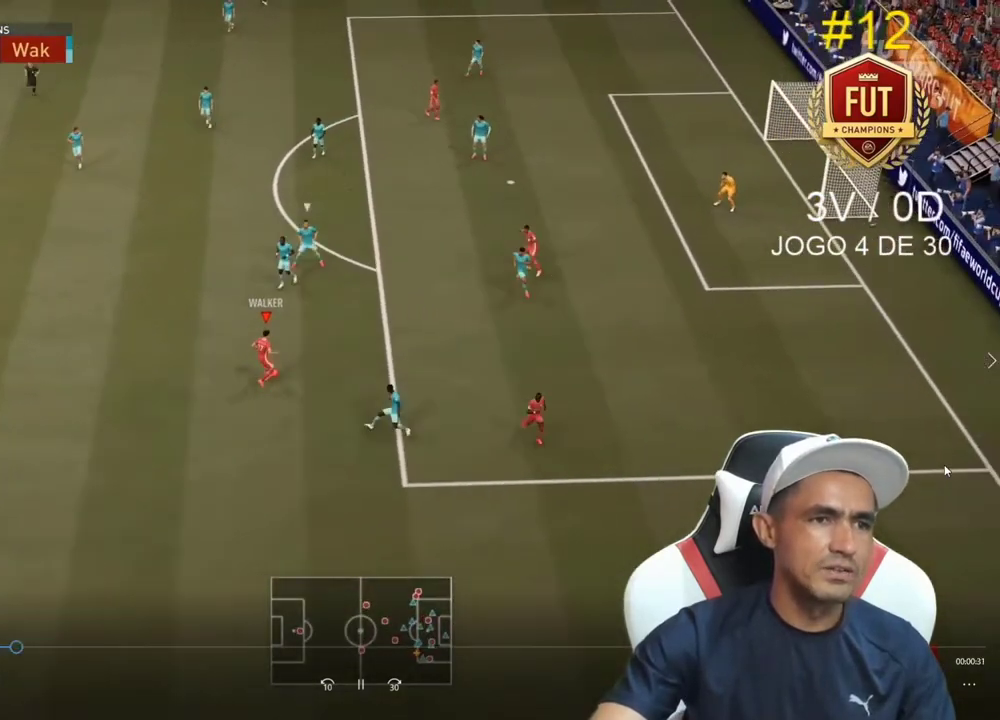
{"buttons": [], "left_stick": "right", "right_stick": "center", "events": [[333, "left_stick", "center"], [400, "left_stick", "right"]]}
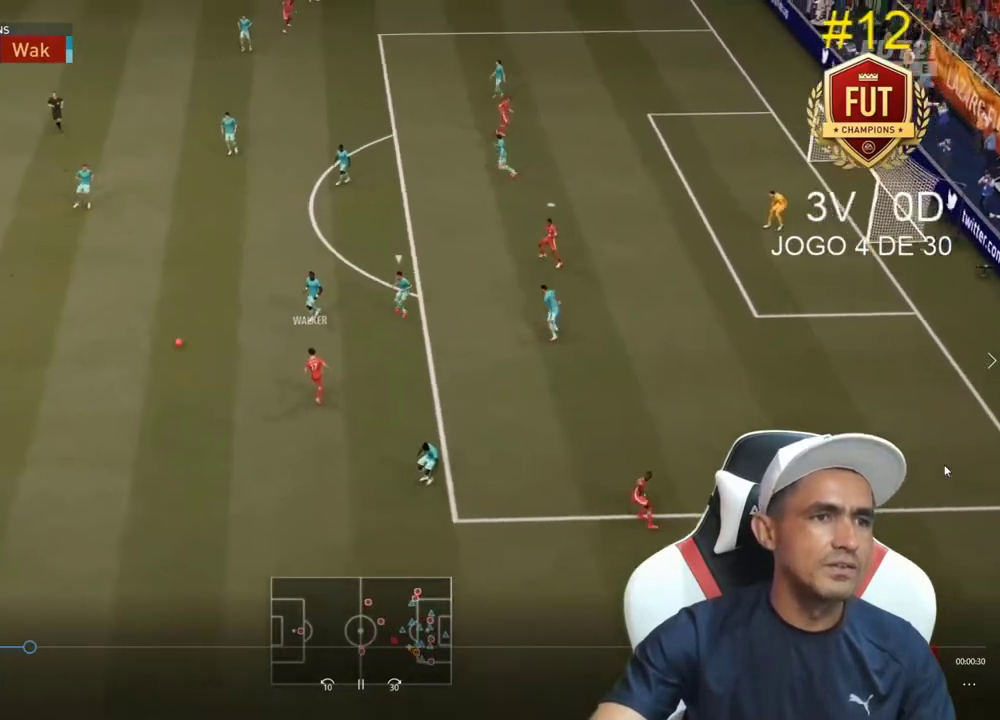
{"buttons": [], "left_stick": "right", "right_stick": "center", "events": [[267, "CROSS", "down"], [400, "CROSS", "up"]]}
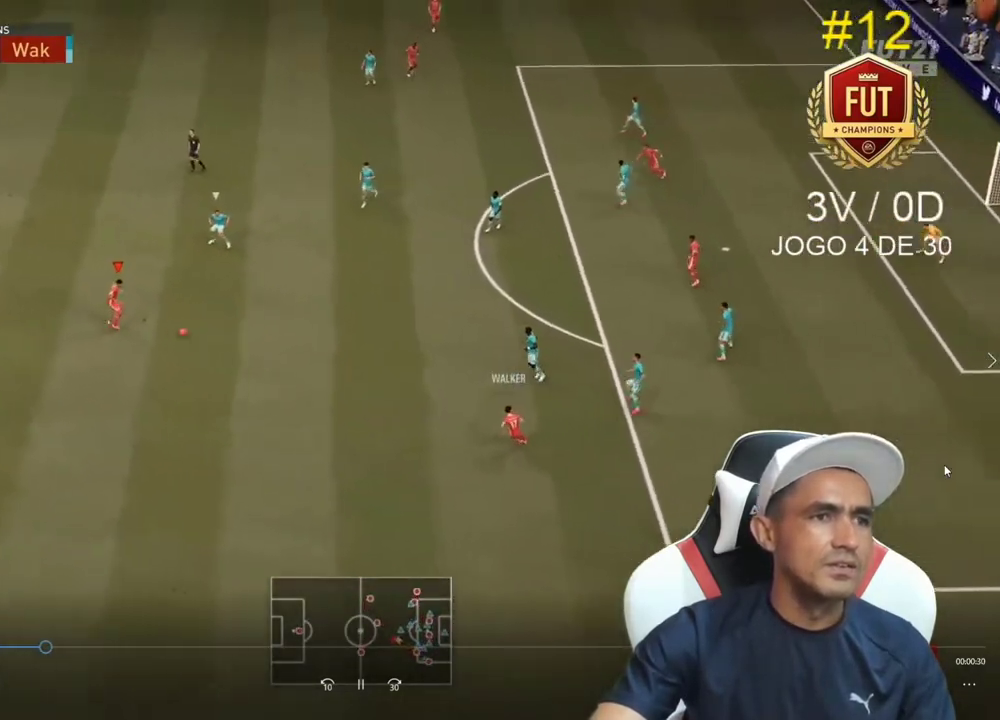
{"buttons": [], "left_stick": "right", "right_stick": "center", "events": []}
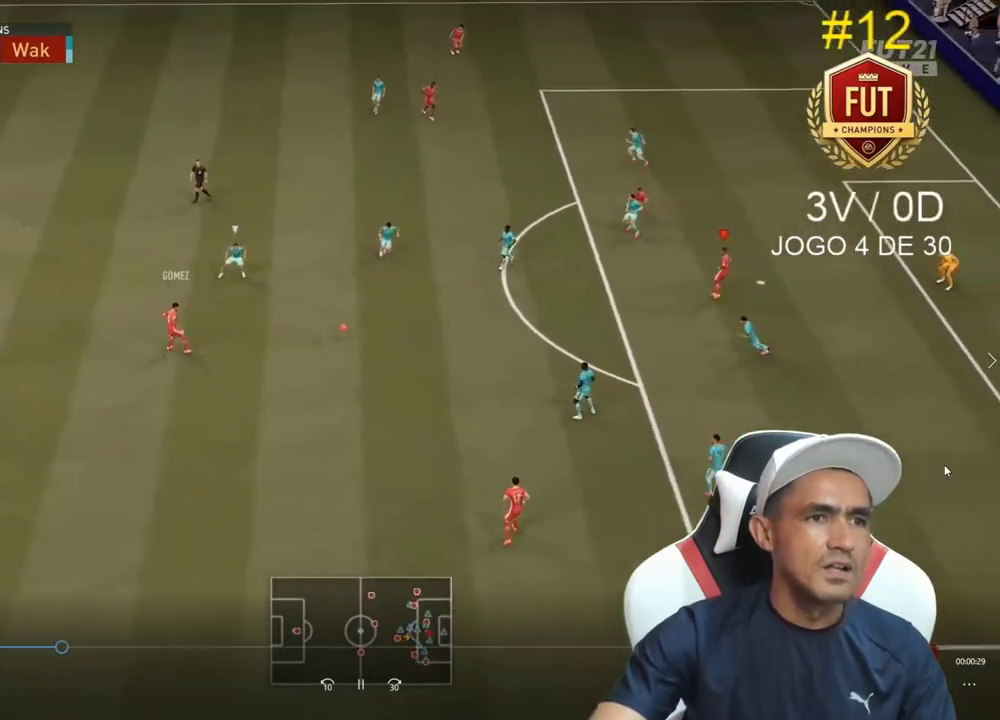
{"buttons": ["CROSS", "SQUARE"], "left_stick": "down-right", "right_stick": "center", "events": [[67, "left_stick", "down-left"], [367, "left_stick", "center"], [467, "SQUARE", "down"], [500, "CROSS", "down"], [500, "left_stick", "down-right"]]}
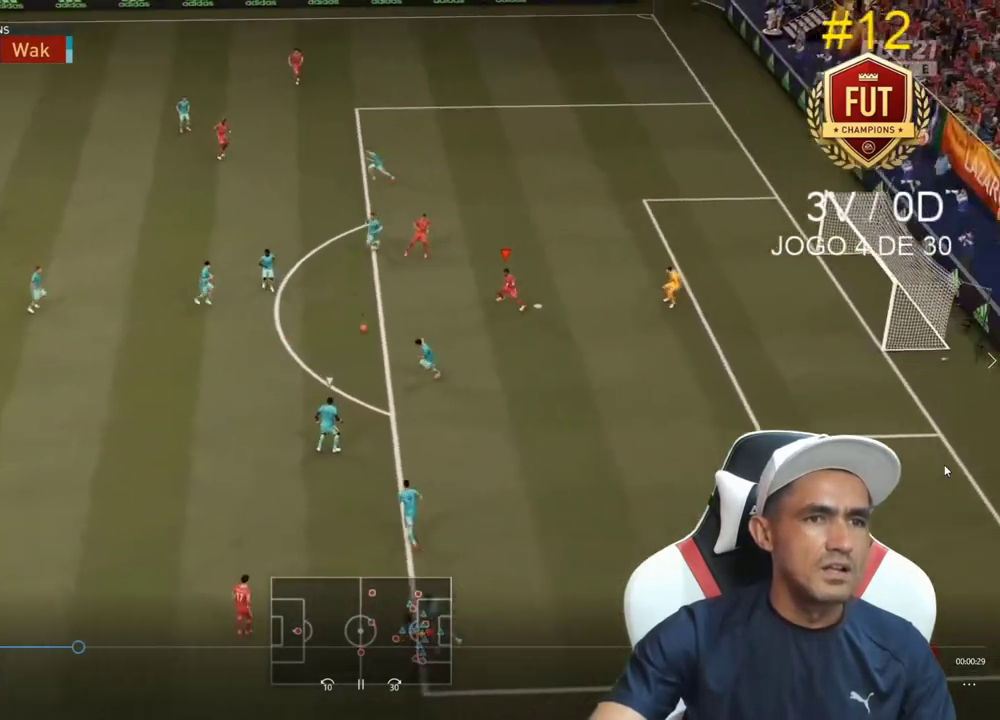
{"buttons": [], "left_stick": "down", "right_stick": "center", "events": [[167, "CROSS", "up"], [167, "SQUARE", "up"], [267, "left_stick", "down"]]}
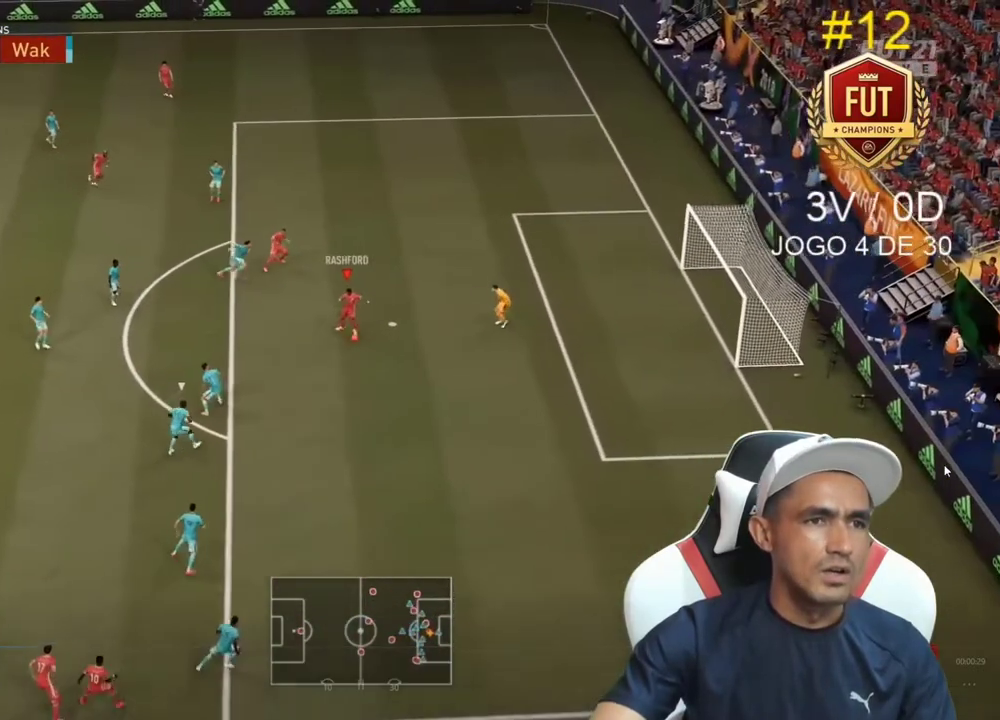
{"buttons": [], "left_stick": "down-right", "right_stick": "center", "events": [[267, "CIRCLE", "down"], [400, "CIRCLE", "up"], [467, "left_stick", "down-right"]]}
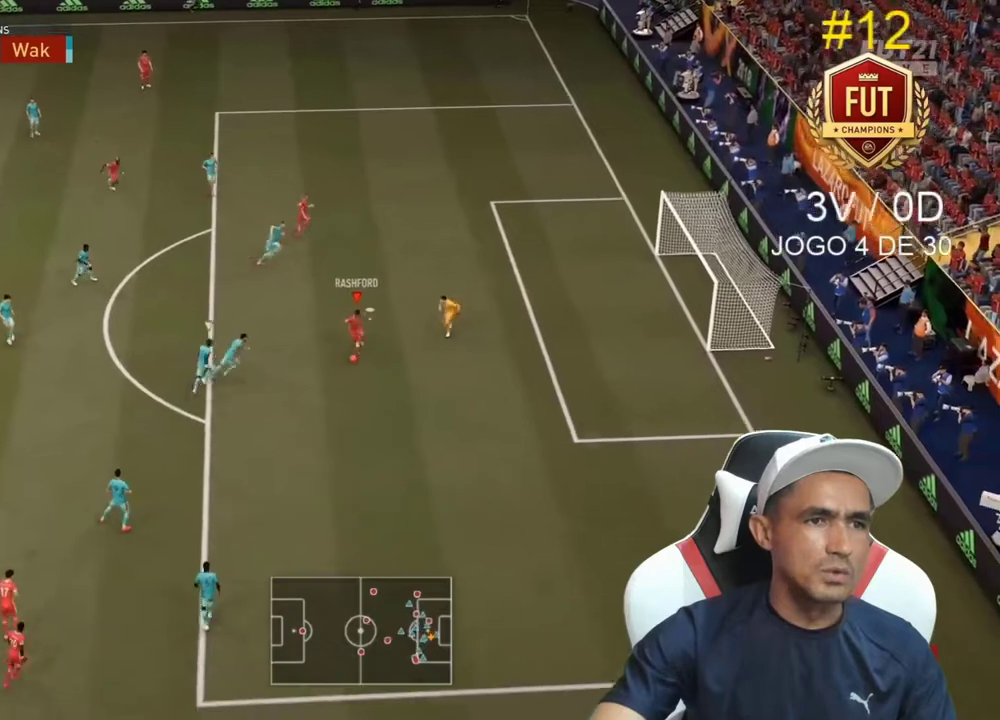
{"buttons": [], "left_stick": "down-right", "right_stick": "center", "events": []}
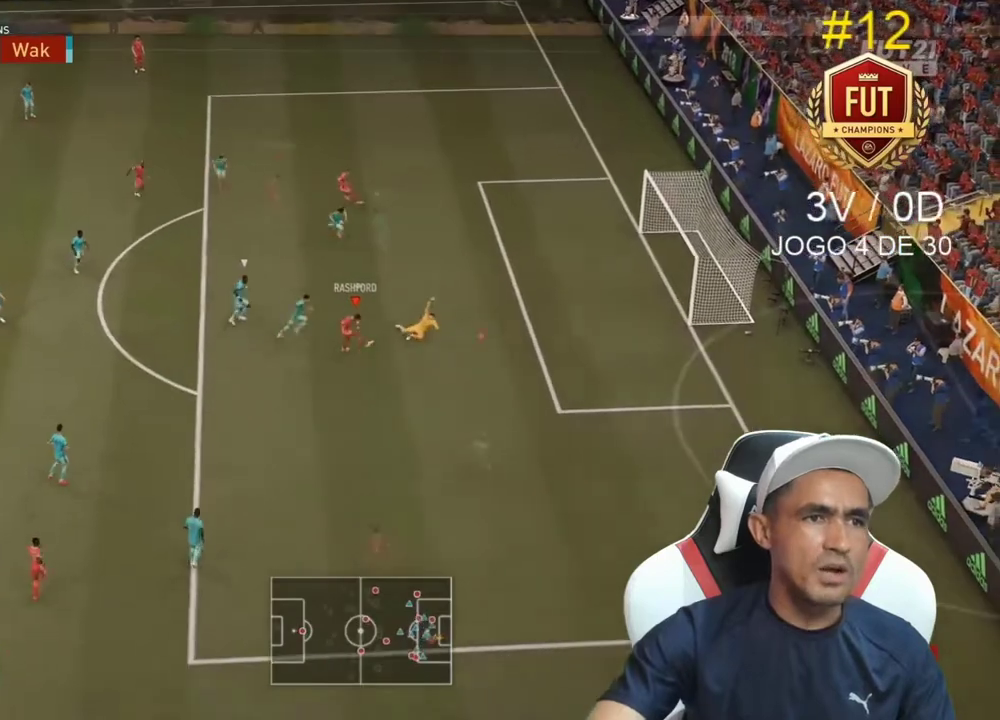
{"buttons": [], "left_stick": "down", "right_stick": "center", "events": [[100, "left_stick", "up-right"], [400, "left_stick", "center"], [467, "left_stick", "down"]]}
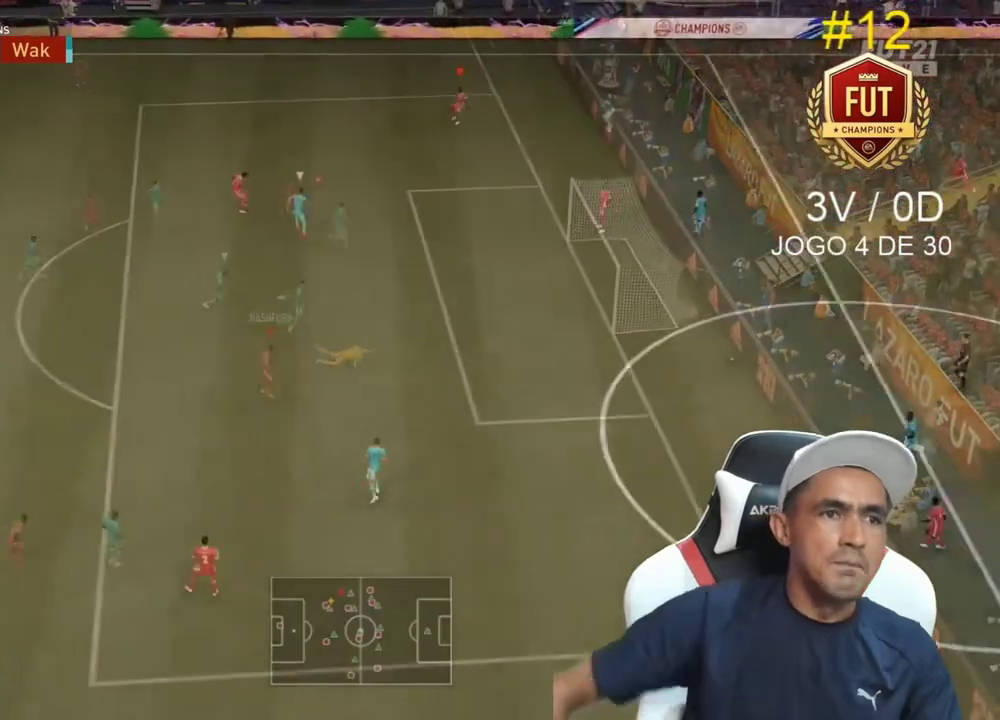
{"buttons": [], "left_stick": "down", "right_stick": "center", "events": []}
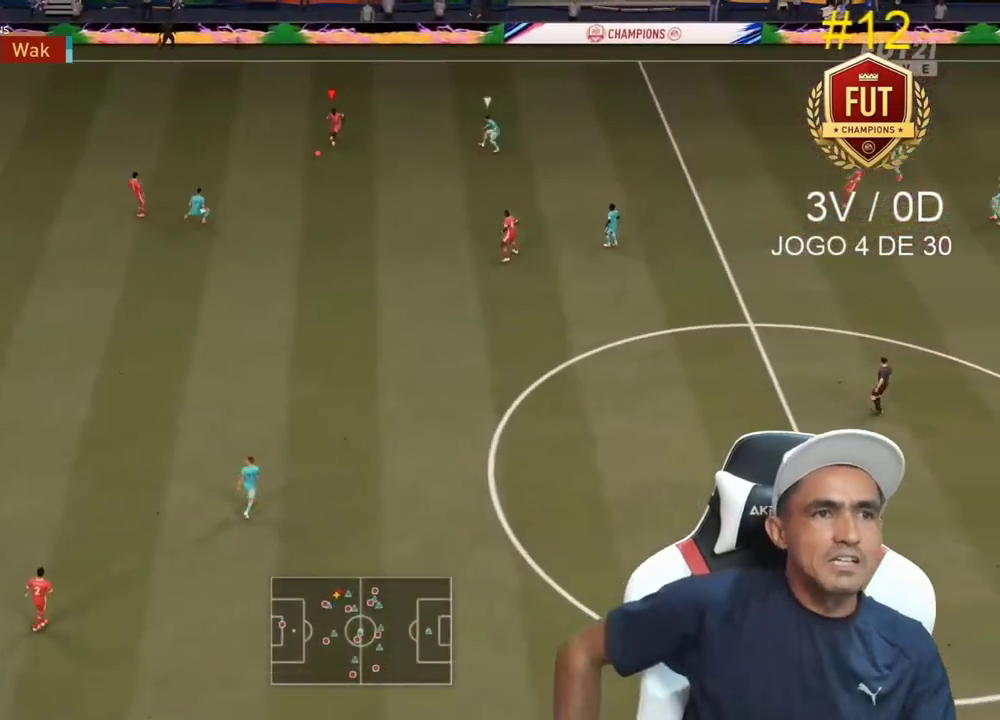
{"buttons": [], "left_stick": "down", "right_stick": "center", "events": [[33, "CROSS", "down"], [167, "CROSS", "up"]]}